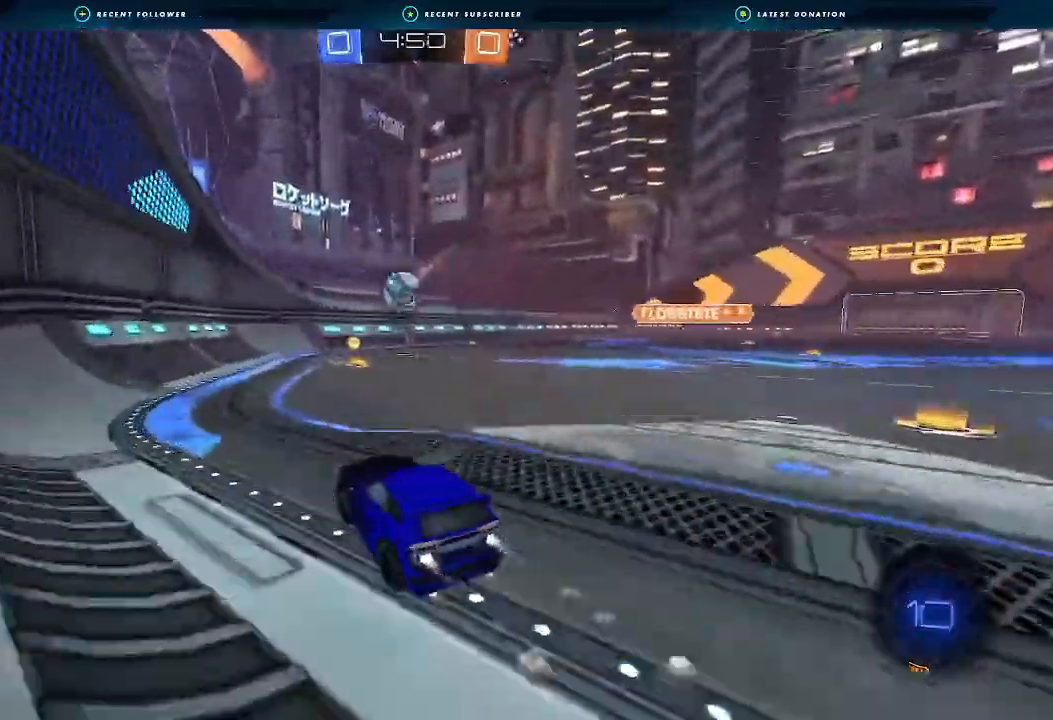
Gameplay with a controller (Xbox layout); each line is a JSON object with the inputs held at the frame after it (dt_ms = milliseconds from this image to that frame). "events" lists button and stick changes between this image and that frame as [ms after this image, input, new state], when the widget could be followed in between.
{"dt_ms": 500, "buttons": ["L1"], "left_stick": "right", "right_stick": "center", "events": [[33, "left_stick", "right"], [133, "B", "up"], [167, "left_stick", "center"], [333, "R2", "up"], [467, "left_stick", "right"], [500, "L1", "down"]]}
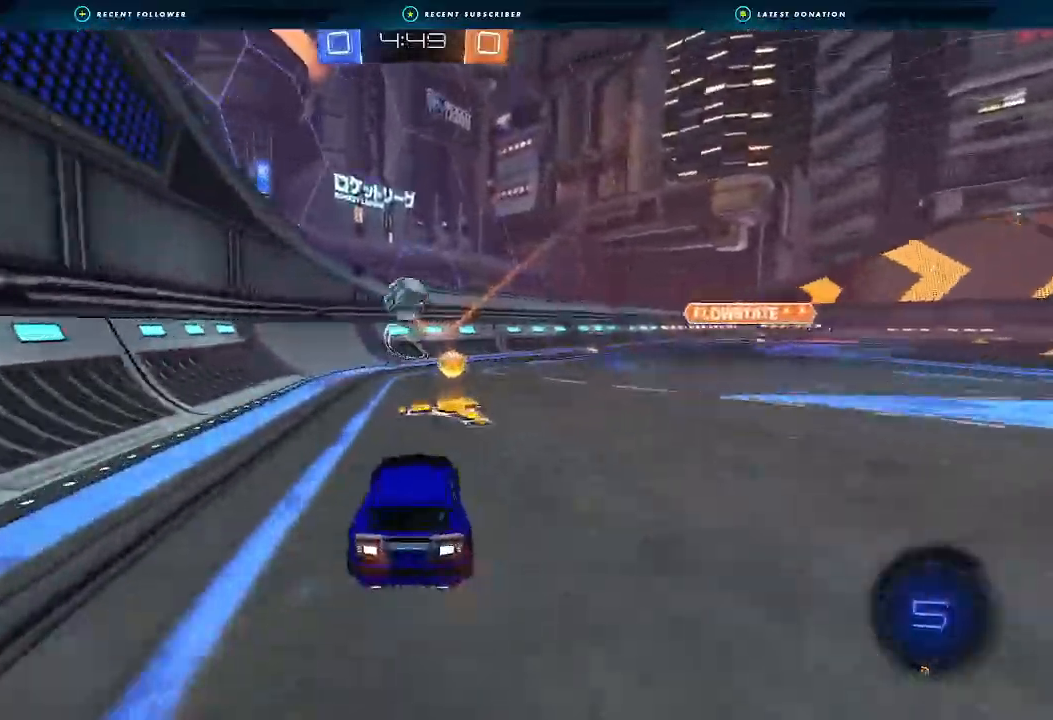
{"dt_ms": 500, "buttons": ["A", "L2", "R2"], "left_stick": "down-left", "right_stick": "center", "events": [[100, "L1", "up"], [133, "left_stick", "down-right"], [200, "L2", "down"], [367, "left_stick", "down-left"], [400, "R2", "down"], [433, "A", "down"]]}
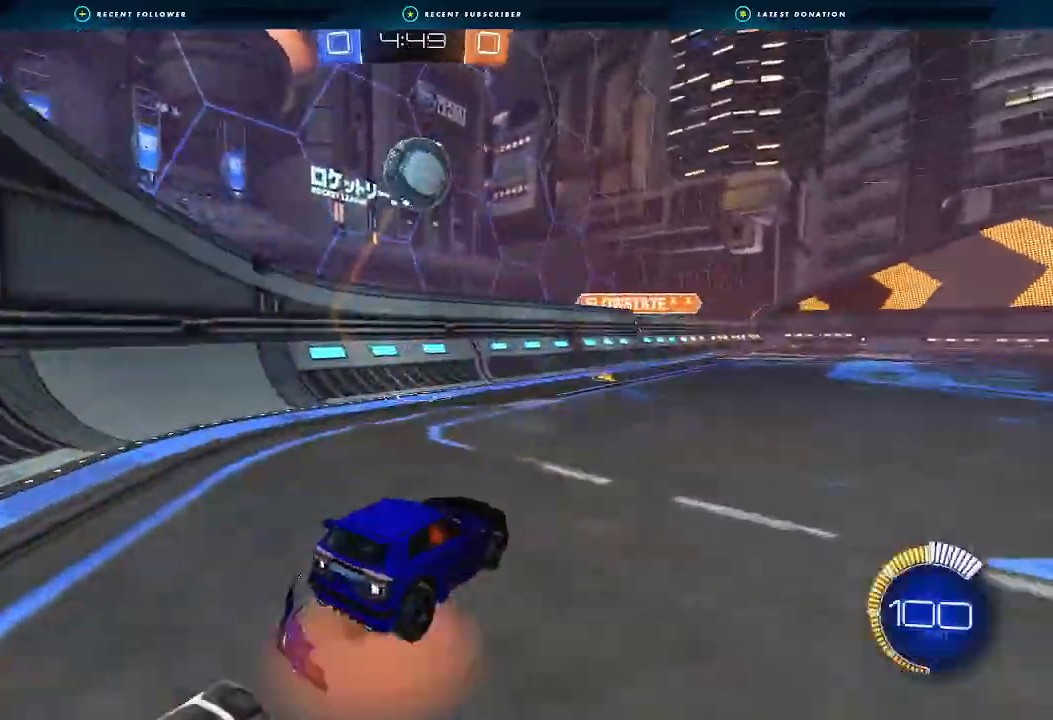
{"dt_ms": 500, "buttons": ["A", "B", "R1"], "left_stick": "down", "right_stick": "center", "events": [[133, "L2", "up"], [133, "left_stick", "center"], [167, "A", "up"], [167, "R2", "up"], [200, "B", "down"], [233, "A", "down"], [233, "left_stick", "down-right"], [333, "R1", "down"], [500, "left_stick", "down"]]}
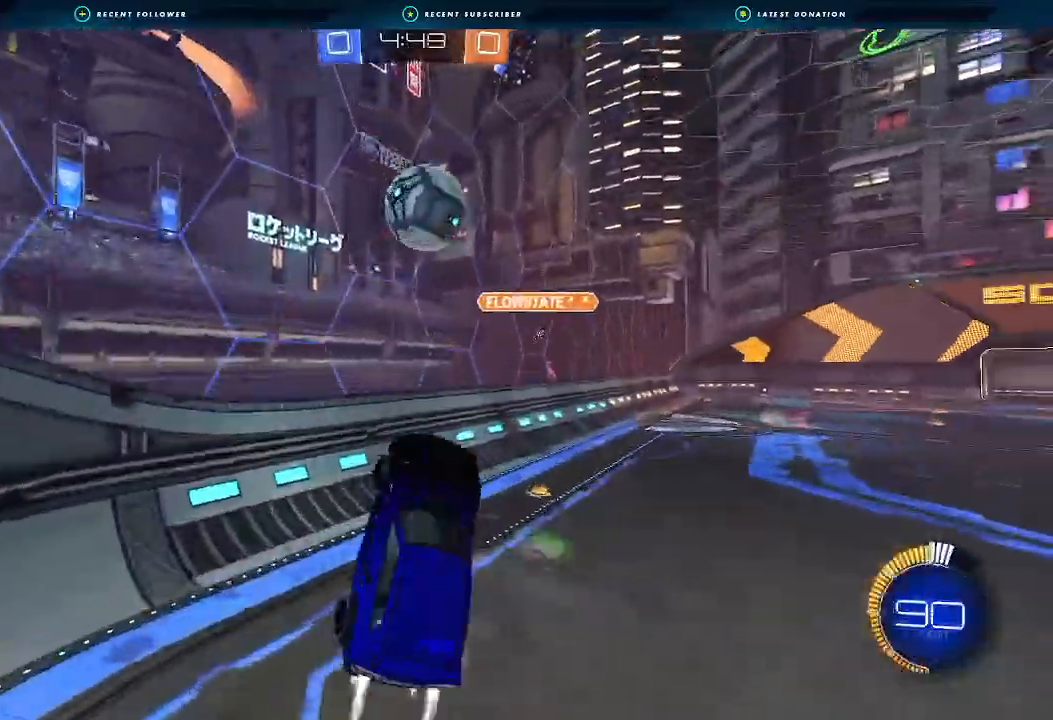
{"dt_ms": 500, "buttons": ["B"], "left_stick": "up", "right_stick": "center", "events": [[33, "left_stick", "down-left"], [67, "A", "up"], [167, "left_stick", "down"], [333, "R1", "up"], [367, "B", "up"], [433, "left_stick", "up"], [467, "B", "down"]]}
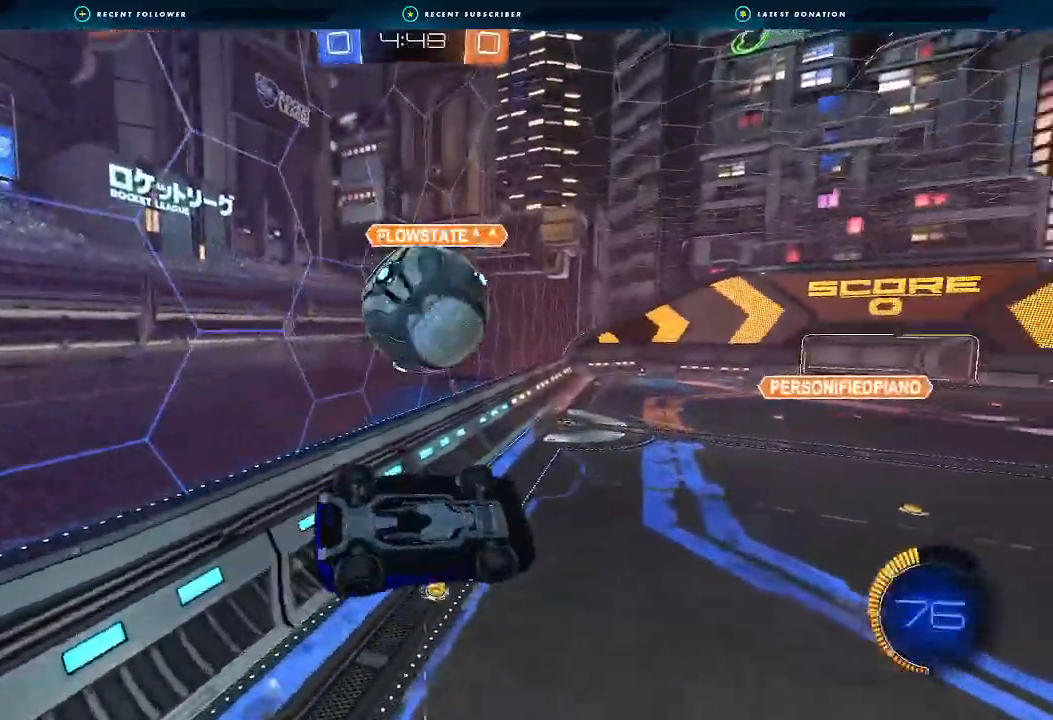
{"dt_ms": 500, "buttons": [], "left_stick": "down", "right_stick": "center", "events": [[33, "left_stick", "center"], [200, "B", "up"], [233, "left_stick", "down"]]}
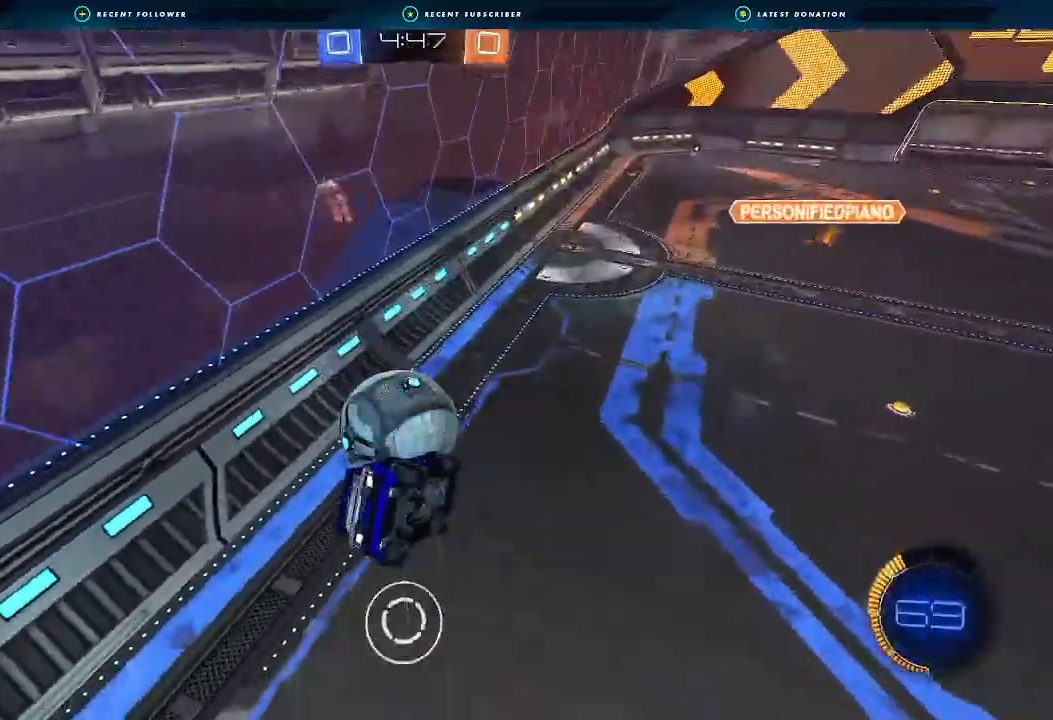
{"dt_ms": 500, "buttons": ["B", "R1"], "left_stick": "up-right", "right_stick": "center"}
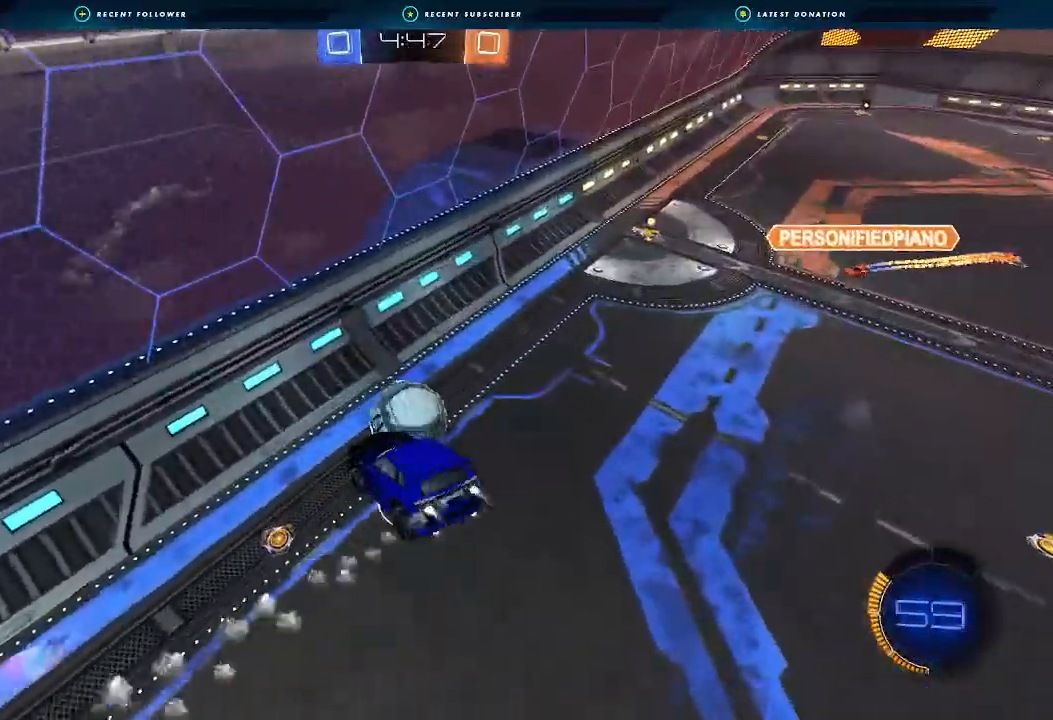
{"dt_ms": 500, "buttons": ["B", "R1", "R2"], "left_stick": "down", "right_stick": "center", "events": [[33, "left_stick", "down-left"], [133, "left_stick", "left"], [233, "left_stick", "up-left"], [400, "R2", "down"], [400, "left_stick", "down"]]}
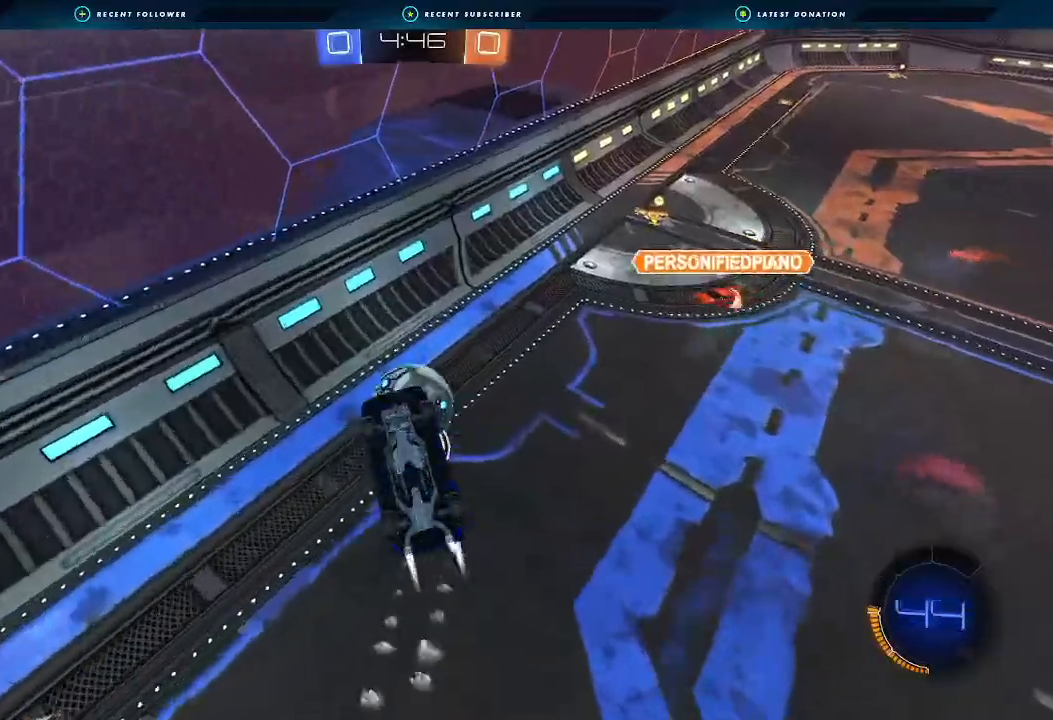
{"dt_ms": 1000, "buttons": ["R2"], "left_stick": "right", "right_stick": "center"}
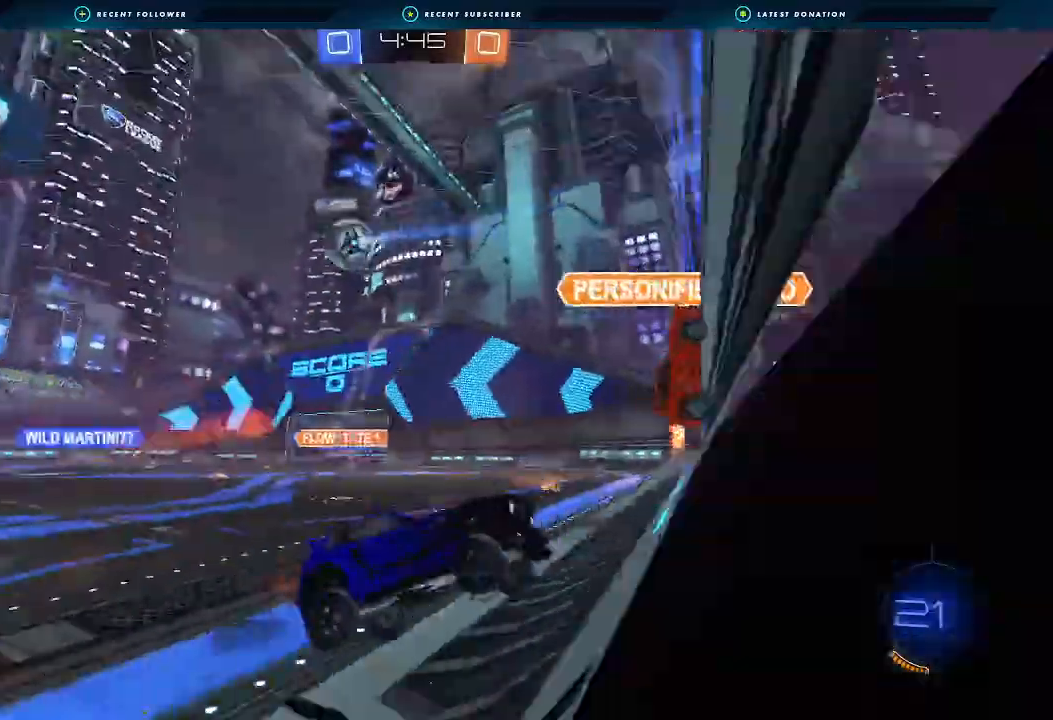
{"dt_ms": 500, "buttons": ["L1", "R2"], "left_stick": "right", "right_stick": "center", "events": [[100, "L1", "down"], [200, "L1", "up"], [433, "L1", "down"]]}
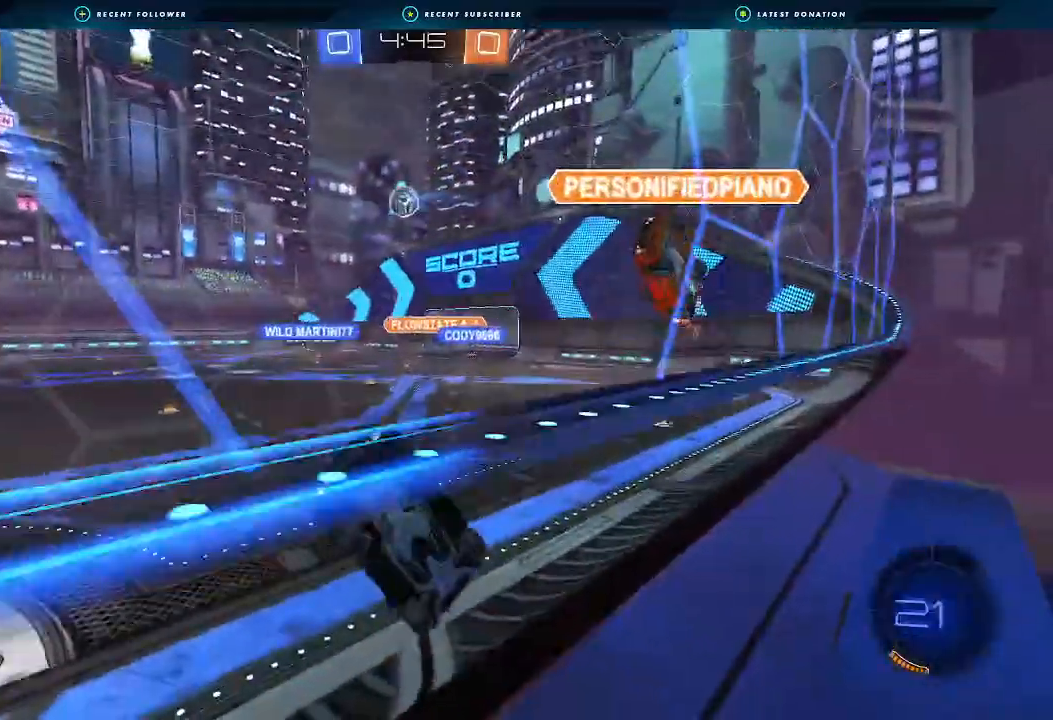
{"dt_ms": 500, "buttons": ["B", "R2"], "left_stick": "right", "right_stick": "center", "events": [[33, "L1", "up"], [500, "B", "down"]]}
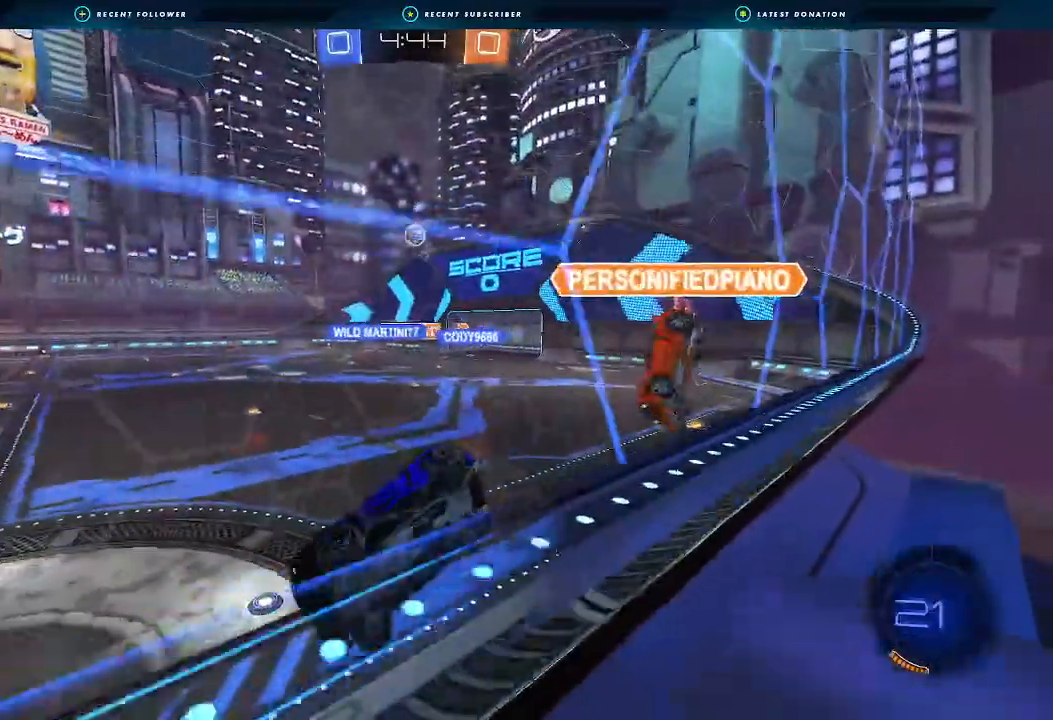
{"dt_ms": 500, "buttons": ["R2"], "left_stick": "right", "right_stick": "center", "events": [[100, "B", "up"], [200, "left_stick", "center"], [400, "B", "down"], [400, "left_stick", "right"], [500, "B", "up"]]}
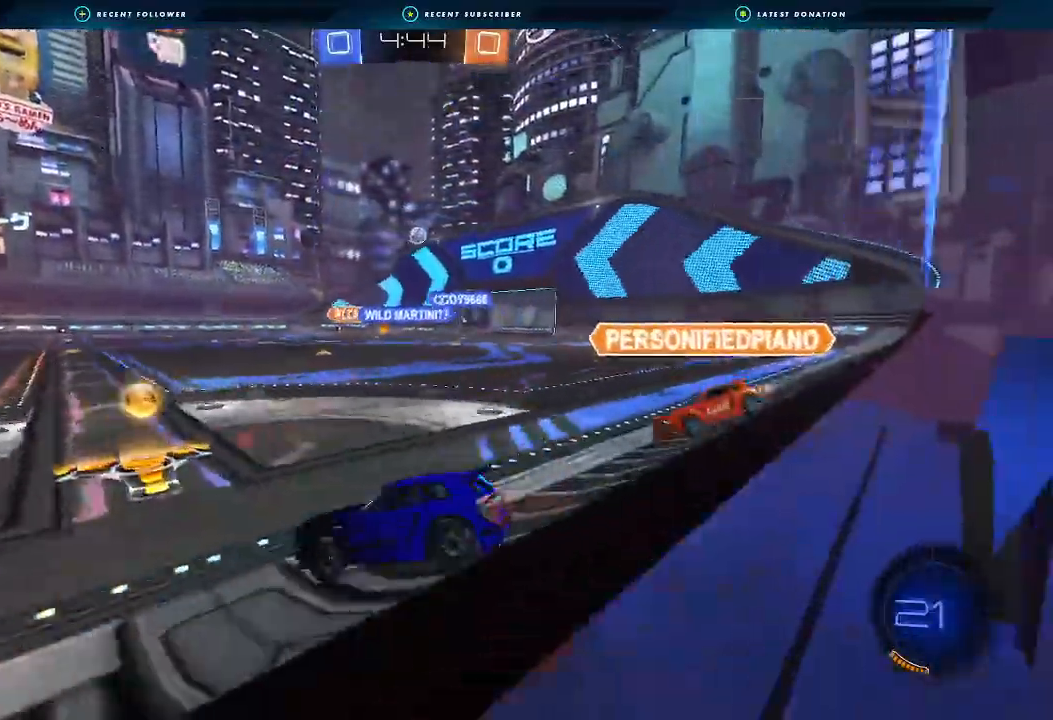
{"dt_ms": 500, "buttons": ["B", "R2"], "left_stick": "right", "right_stick": "center", "events": [[400, "B", "down"]]}
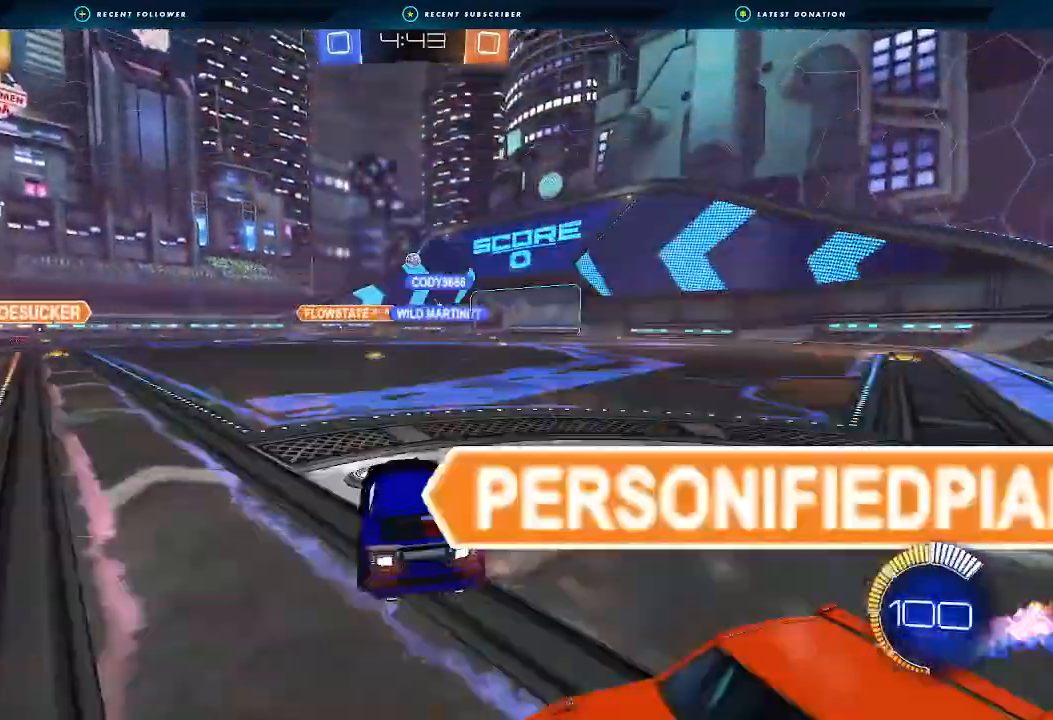
{"dt_ms": 1000, "buttons": ["R2"], "left_stick": "right", "right_stick": "center"}
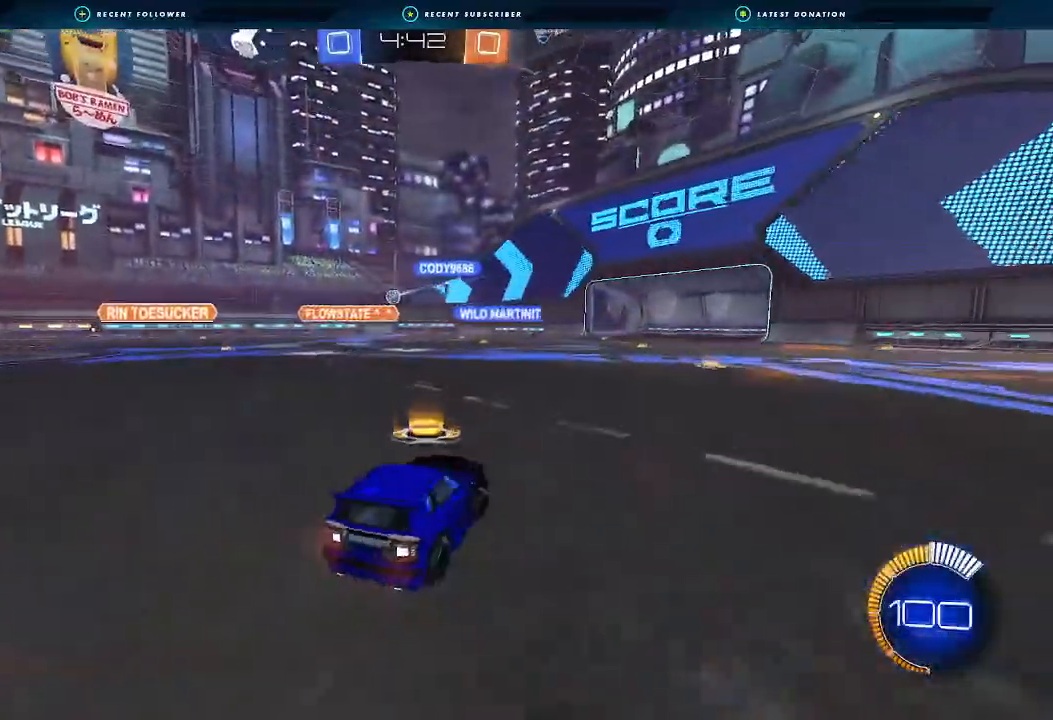
{"dt_ms": 1000, "buttons": ["R2"], "left_stick": "left", "right_stick": "center"}
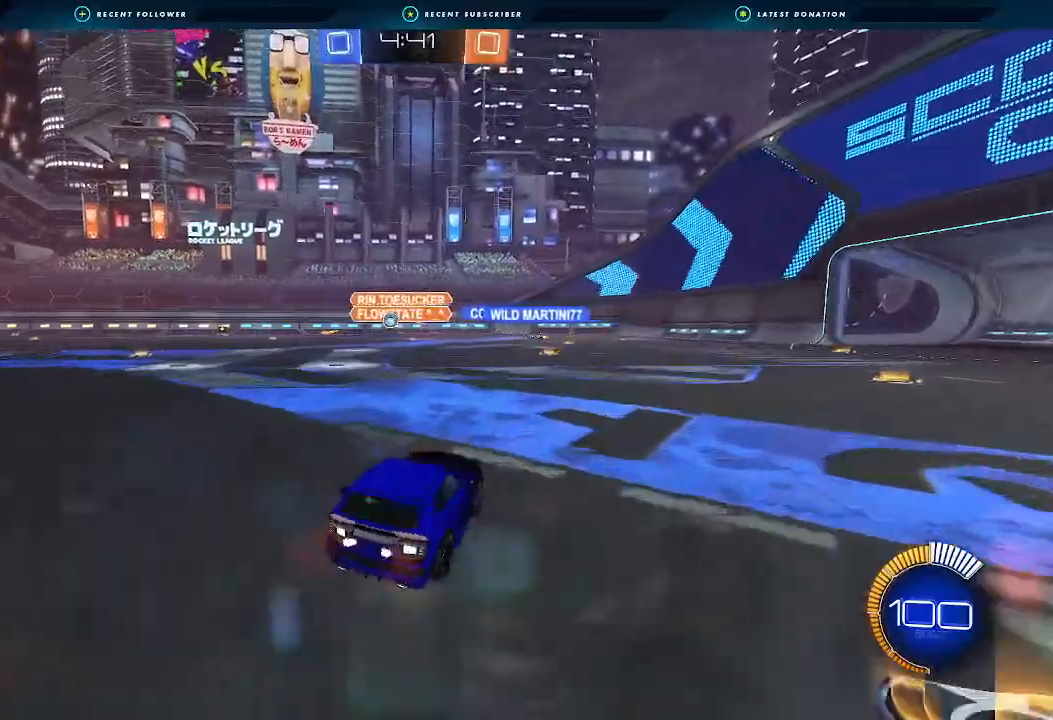
{"dt_ms": 500, "buttons": ["B", "R2"], "left_stick": "left", "right_stick": "center", "events": [[267, "B", "down"], [333, "L1", "down"], [400, "L1", "up"]]}
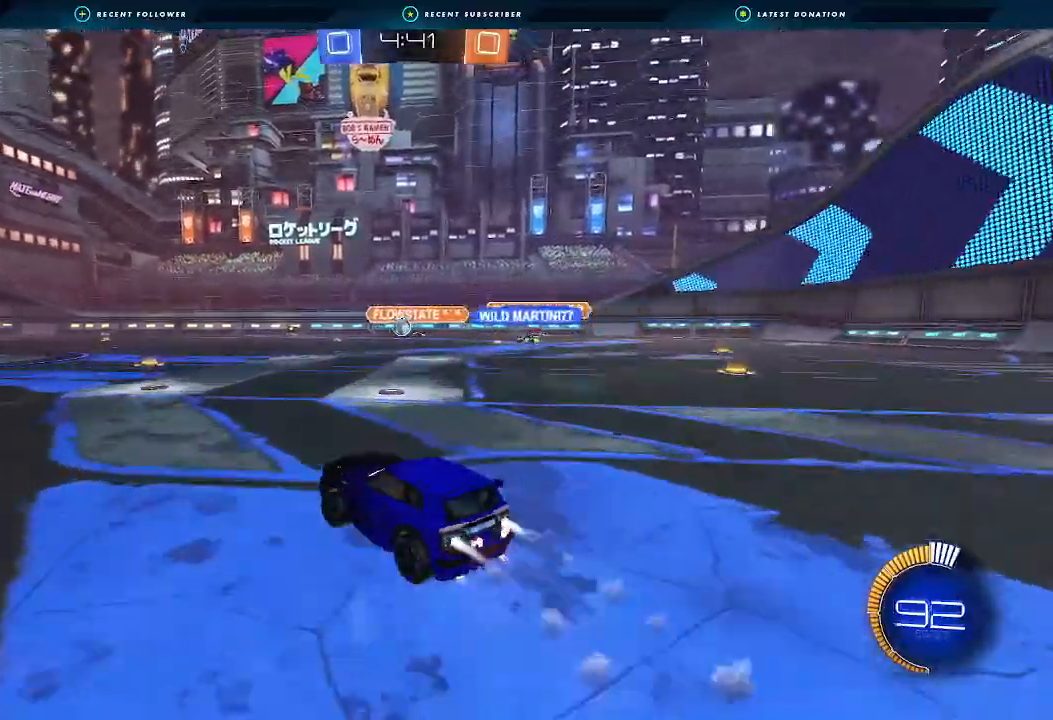
{"dt_ms": 500, "buttons": ["R2"], "left_stick": "center", "right_stick": "center", "events": [[233, "left_stick", "down-left"], [367, "left_stick", "center"], [400, "B", "up"]]}
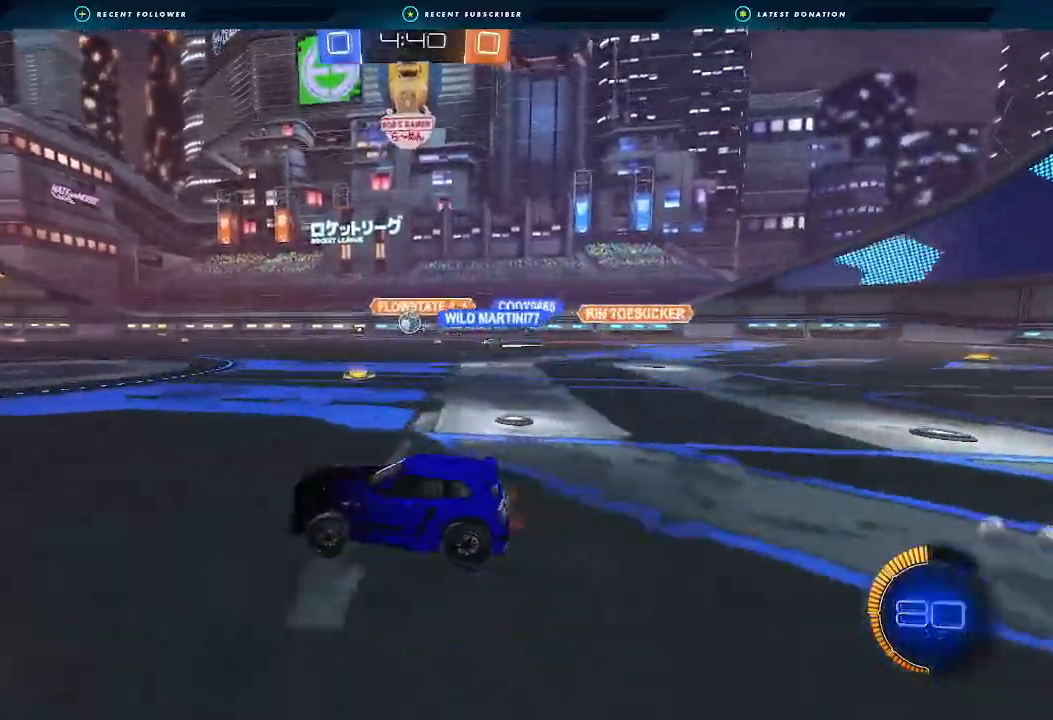
{"dt_ms": 500, "buttons": ["B", "R2"], "left_stick": "center", "right_stick": "center", "events": [[67, "B", "down"], [67, "left_stick", "right"], [133, "left_stick", "center"]]}
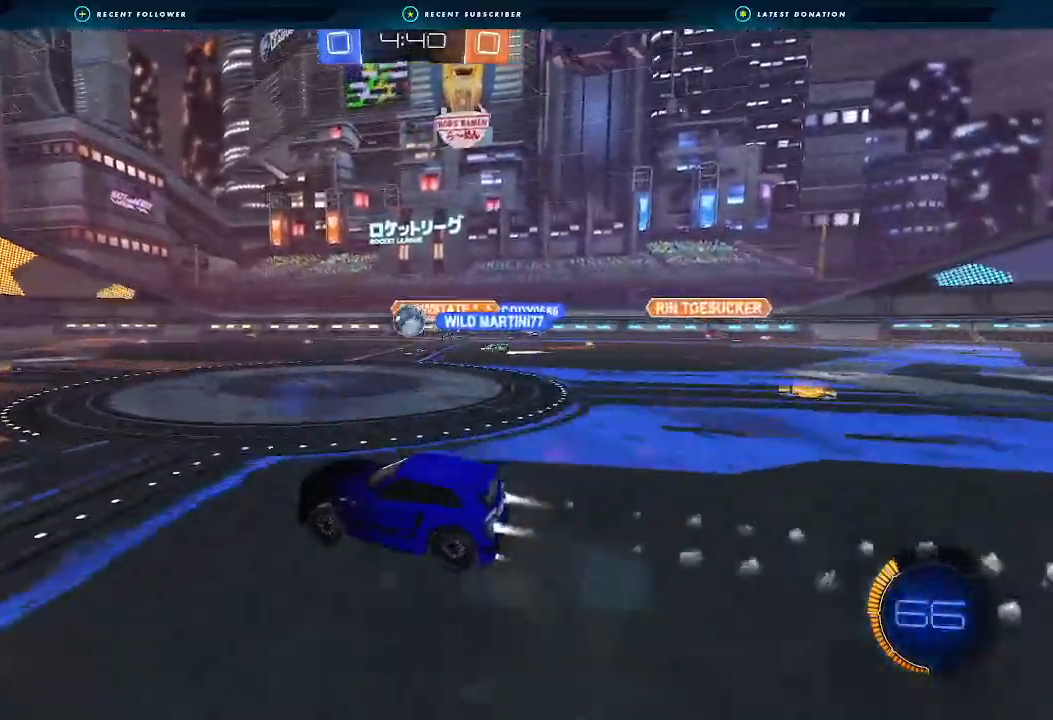
{"dt_ms": 500, "buttons": ["A", "L1", "R2"], "left_stick": "right", "right_stick": "center", "events": [[267, "left_stick", "right"], [333, "B", "up"], [467, "A", "down"], [500, "L1", "down"]]}
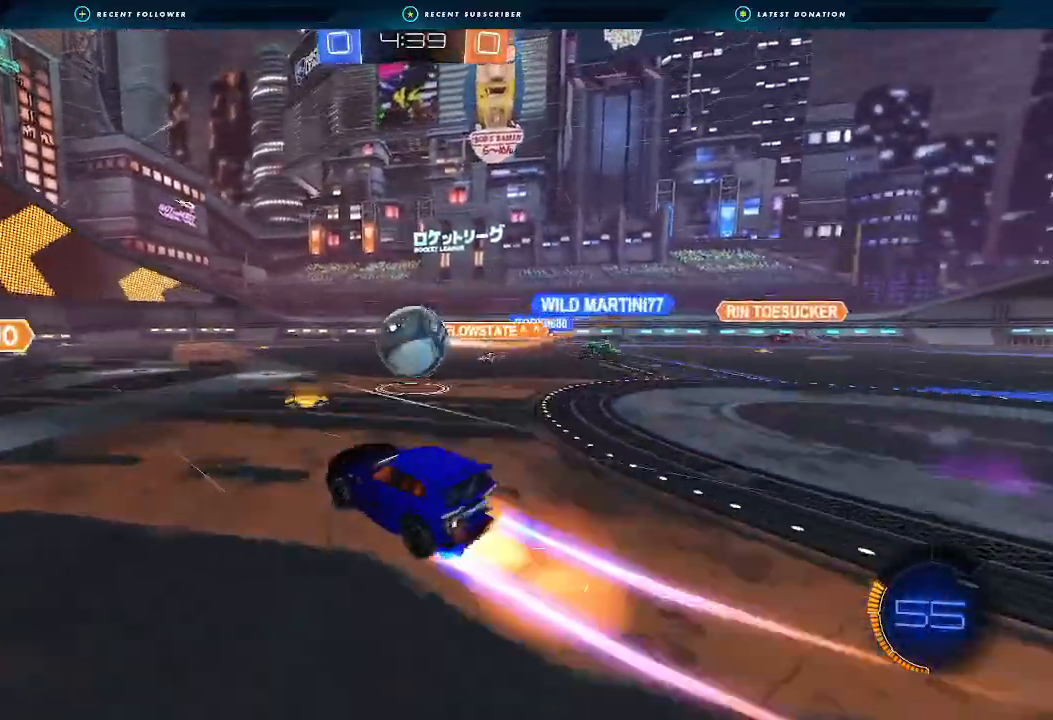
{"dt_ms": 500, "buttons": ["L1", "R2"], "left_stick": "up-right", "right_stick": "center", "events": [[67, "A", "up"], [100, "A", "down"], [100, "L3", "down"], [200, "left_stick", "up-right"], [333, "L3", "up"], [367, "A", "up"]]}
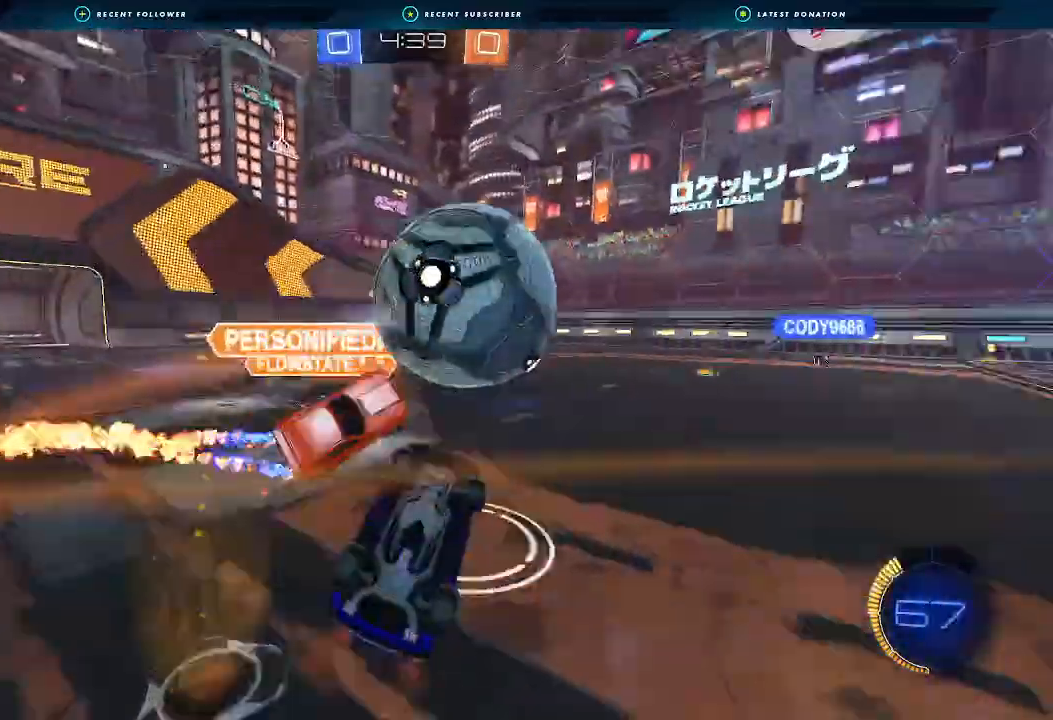
{"dt_ms": 500, "buttons": ["A", "R2"], "left_stick": "up-right", "right_stick": "center", "events": [[200, "B", "down"], [233, "L1", "up"], [333, "A", "down"], [467, "B", "up"]]}
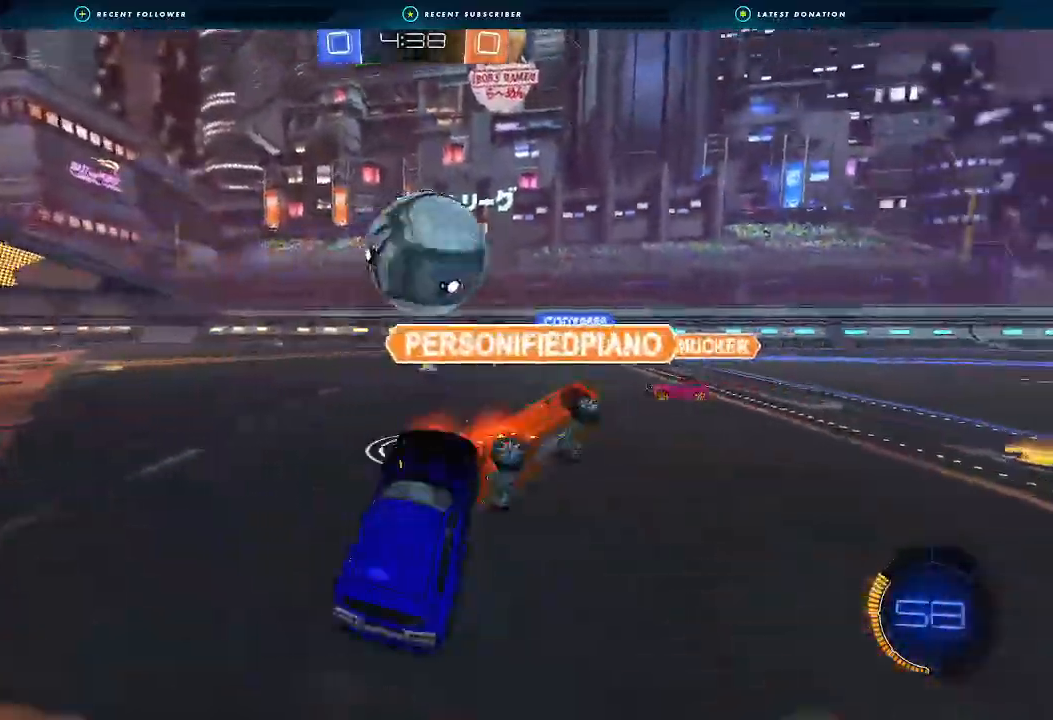
{"dt_ms": 500, "buttons": ["R2"], "left_stick": "center", "right_stick": "center", "events": [[100, "A", "up"], [100, "left_stick", "center"]]}
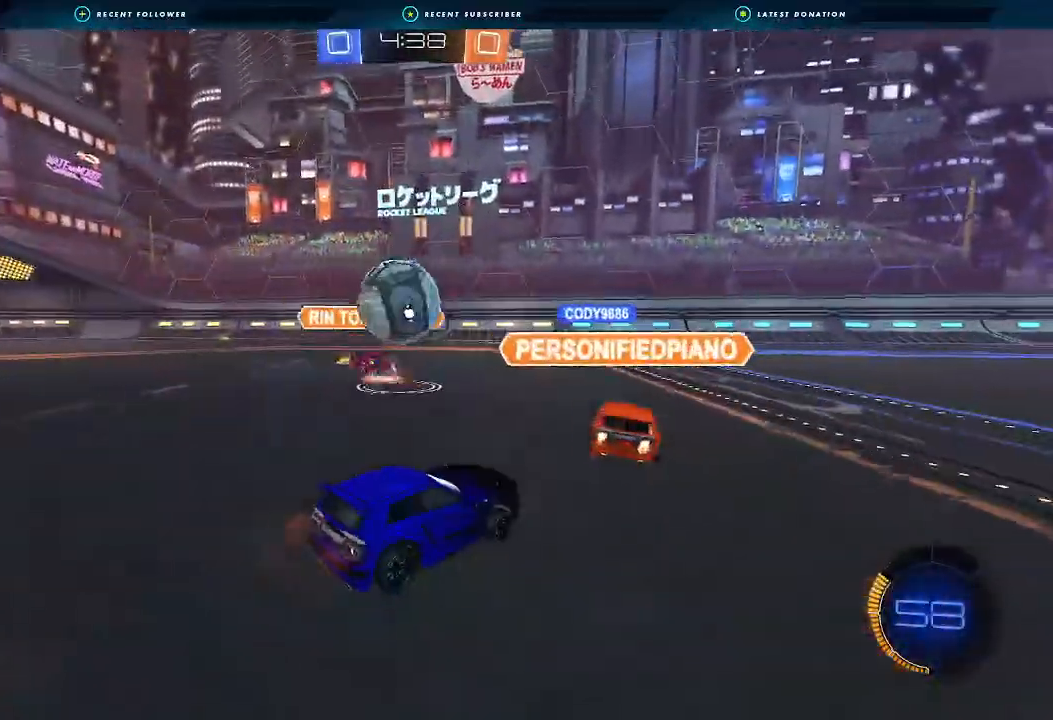
{"dt_ms": 500, "buttons": ["R2"], "left_stick": "right", "right_stick": "center", "events": [[33, "B", "down"], [33, "left_stick", "left"], [167, "left_stick", "center"], [267, "B", "up"], [267, "left_stick", "right"]]}
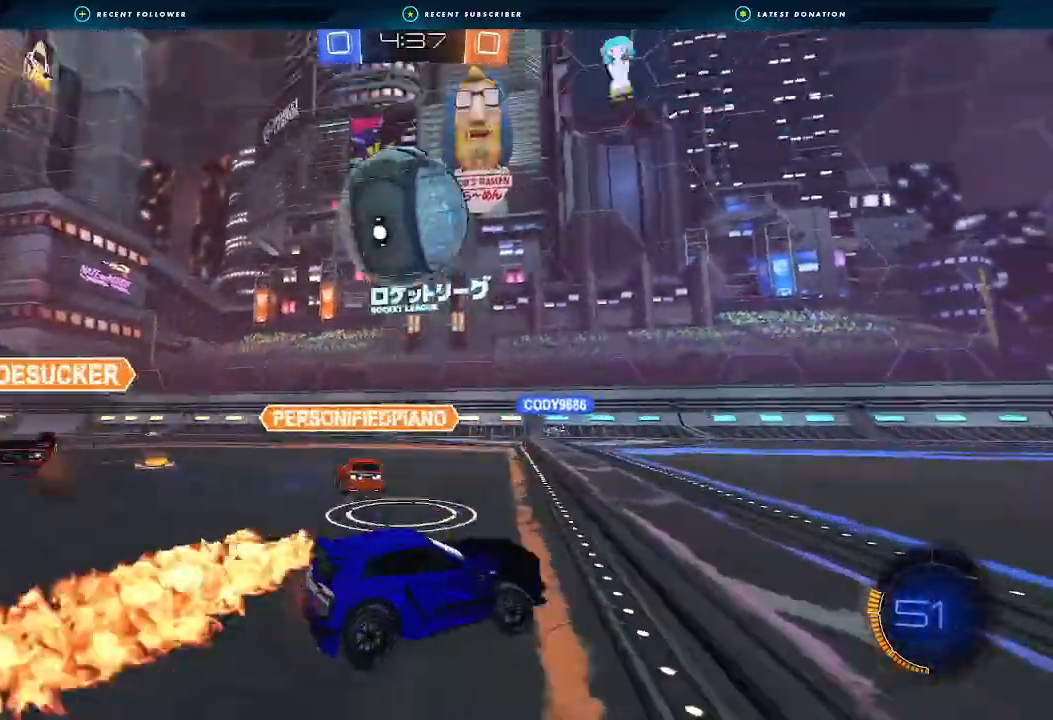
{"dt_ms": 500, "buttons": ["A", "L1", "R2"], "left_stick": "down-left", "right_stick": "center", "events": [[267, "A", "down"], [267, "L1", "down"], [300, "left_stick", "up"], [333, "L3", "down"], [400, "L3", "up"], [433, "left_stick", "down-left"]]}
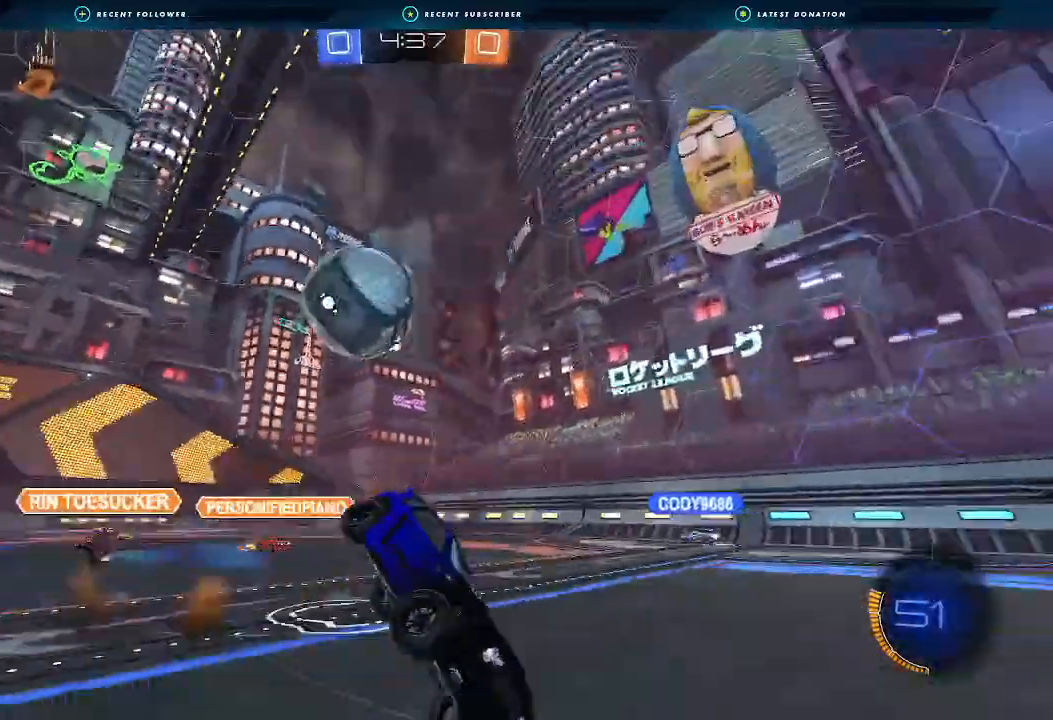
{"dt_ms": 1000, "buttons": ["R2"], "left_stick": "right", "right_stick": "center"}